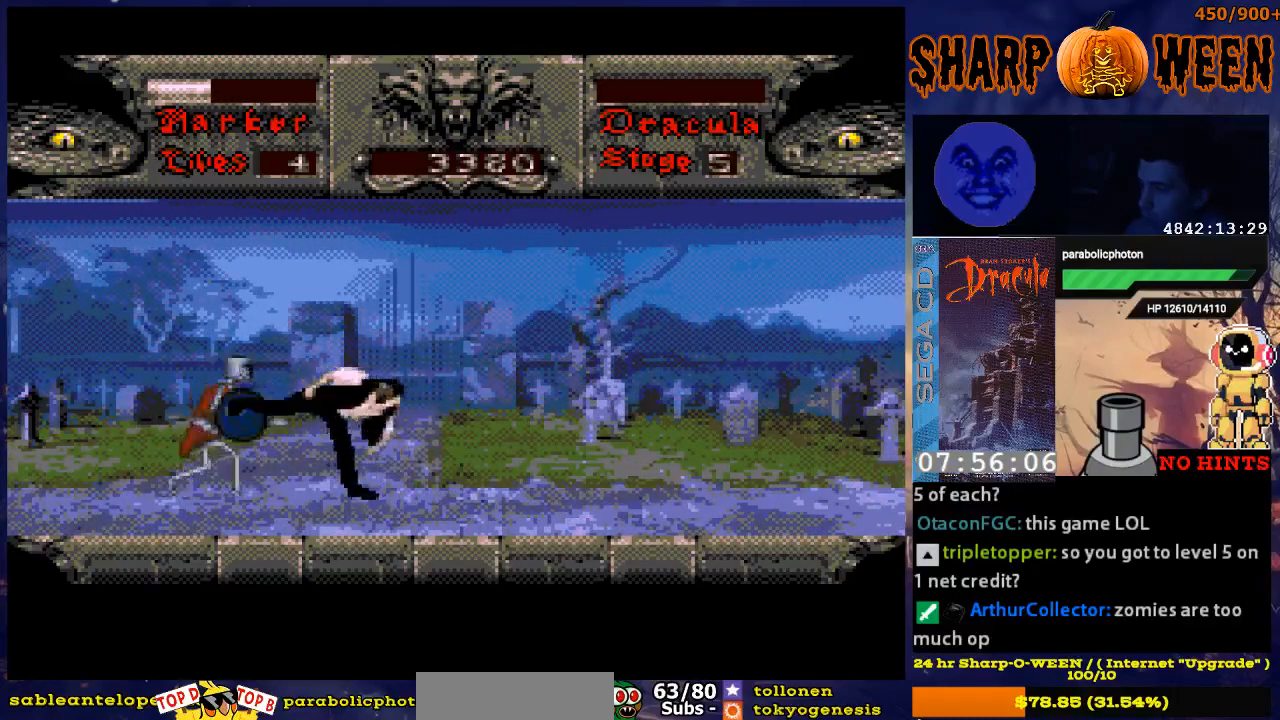
Gameplay with a controller (Xbox layout); each line is a JSON object with the inputs held at the frame after it. "events" lists button and stick changes between this image and that frame as [ms after this image, input, new state], when the widget could be followed in between. Not read: L1 L2 L3 R1 R2 R3.
{"buttons": ["C", "DPAD_LEFT"], "events": [[268, "C", "up"], [368, "C", "down"], [418, "C", "up"], [469, "C", "down"]]}
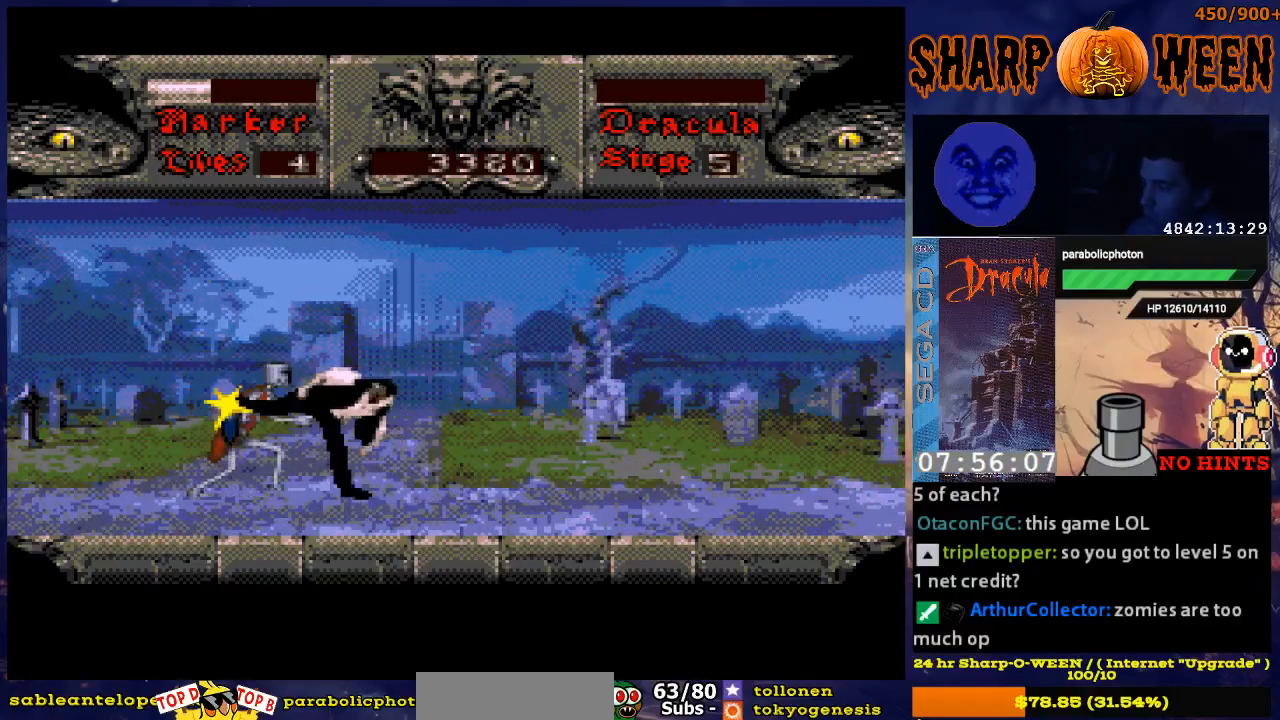
{"buttons": ["DPAD_LEFT"], "events": [[67, "C", "up"], [117, "C", "down"], [318, "C", "up"], [418, "C", "down"], [468, "C", "up"]]}
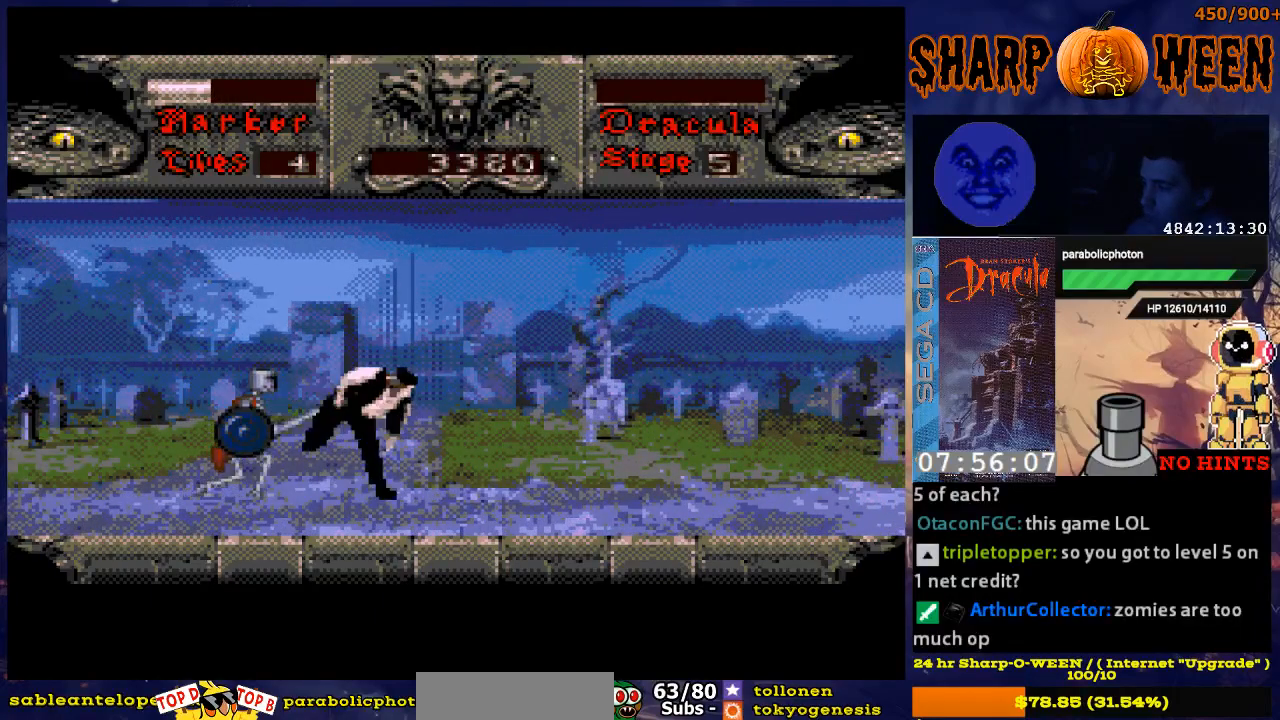
{"buttons": ["C"], "events": [[17, "C", "down"], [117, "C", "up"], [167, "C", "down"], [268, "C", "up"], [318, "C", "down"], [418, "C", "up"], [468, "C", "down"], [468, "DPAD_LEFT", "up"]]}
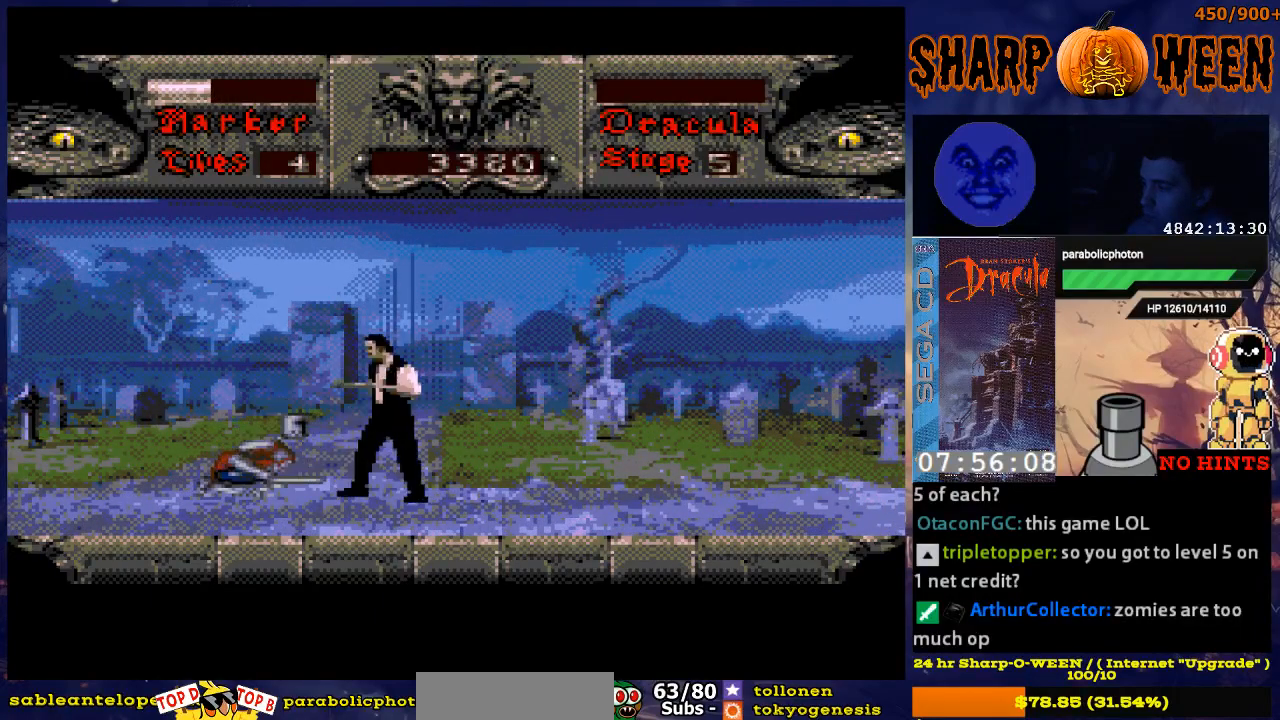
{"buttons": ["DPAD_RIGHT"], "events": [[17, "DPAD_UP", "down"], [67, "C", "up"], [67, "DPAD_UP", "up"], [117, "DPAD_RIGHT", "down"]]}
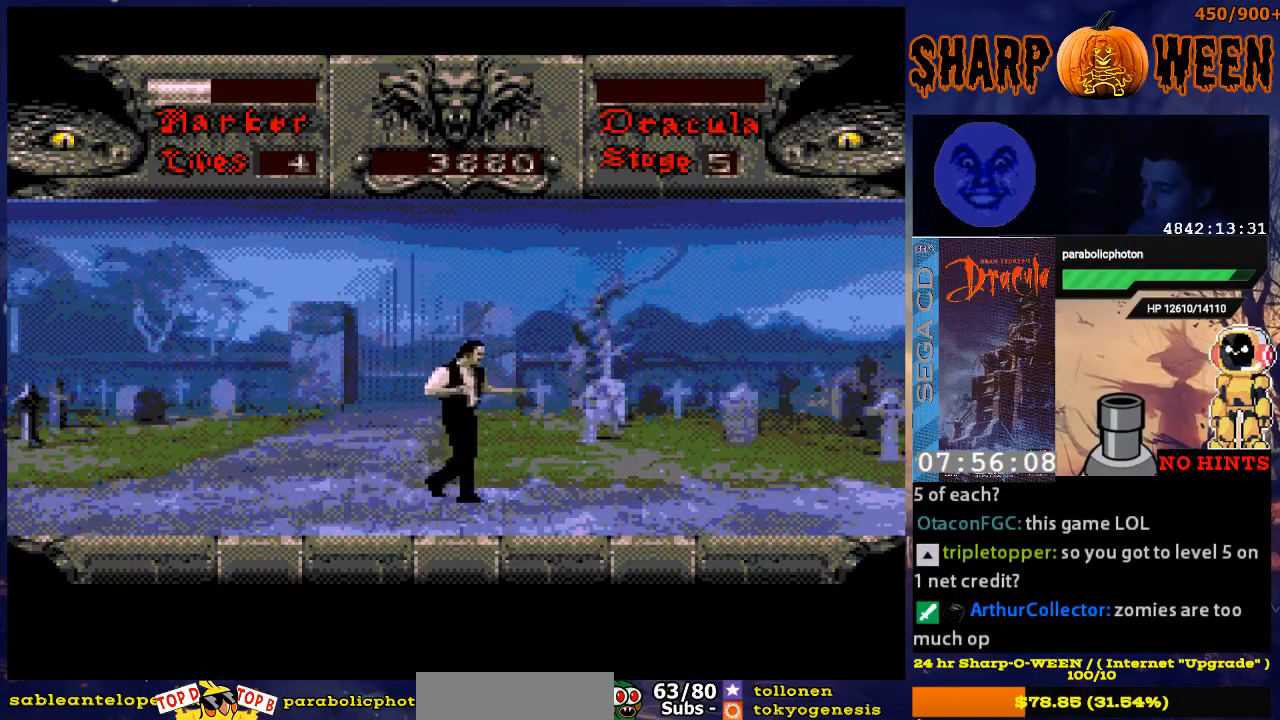
{"buttons": ["DPAD_RIGHT"], "events": []}